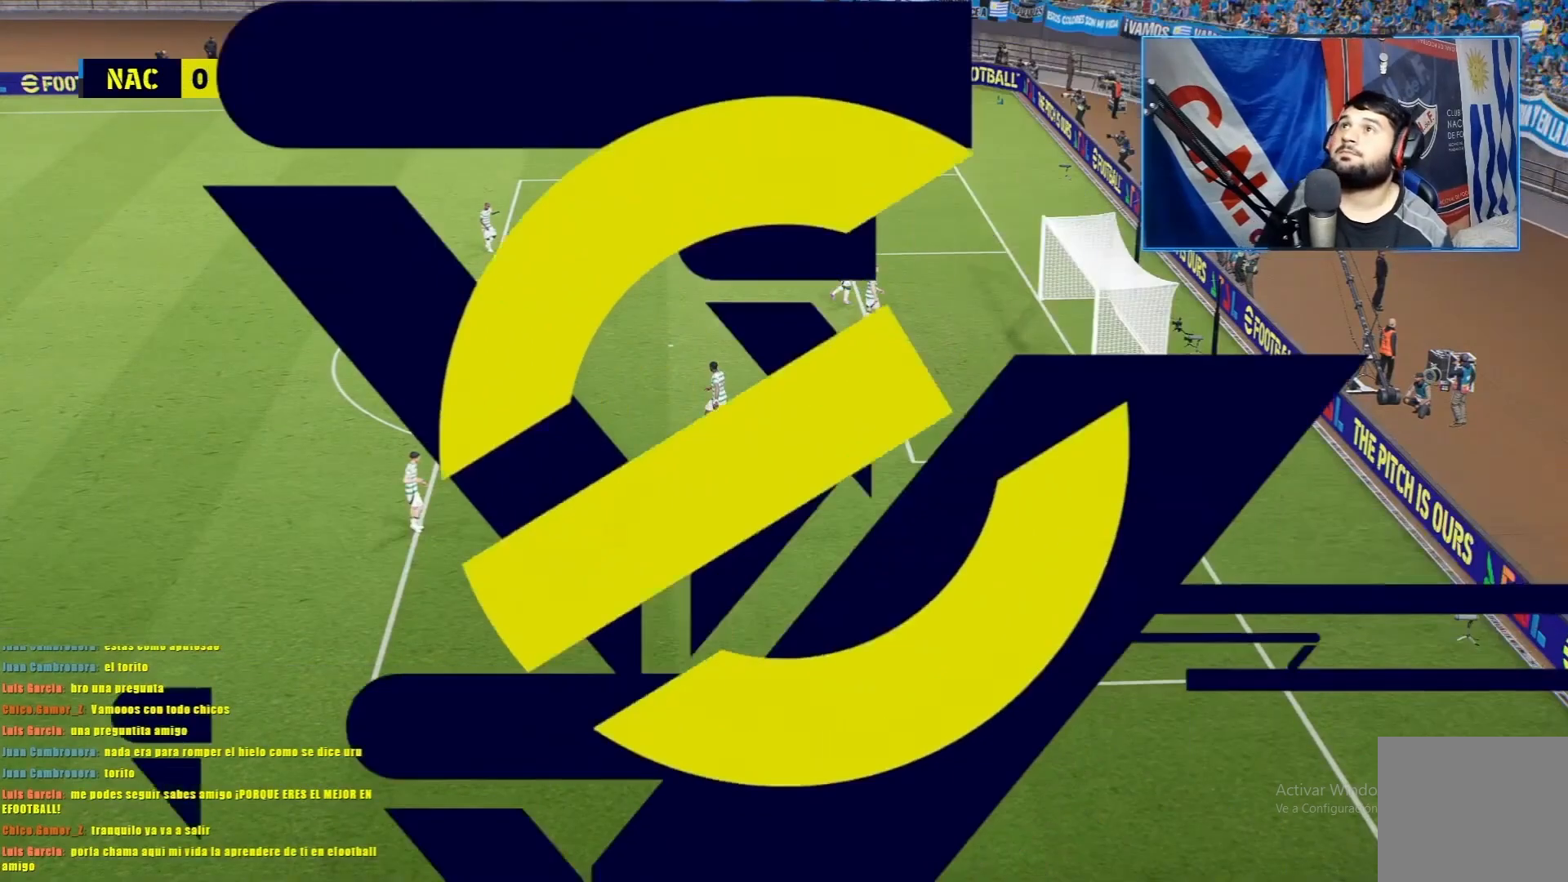
Gameplay with a controller (PlayStation layout); each line is a JSON object with the inputs held at the frame after it. "events" lists button and stick changes between this image and that frame as [ms after this image, input, new state], when the widget could be followed in between. Not read: right_stick.
{"buttons": ["CROSS"], "left_stick": "center", "events": [[217, "CROSS", "down"], [350, "CROSS", "up"], [433, "CROSS", "down"]]}
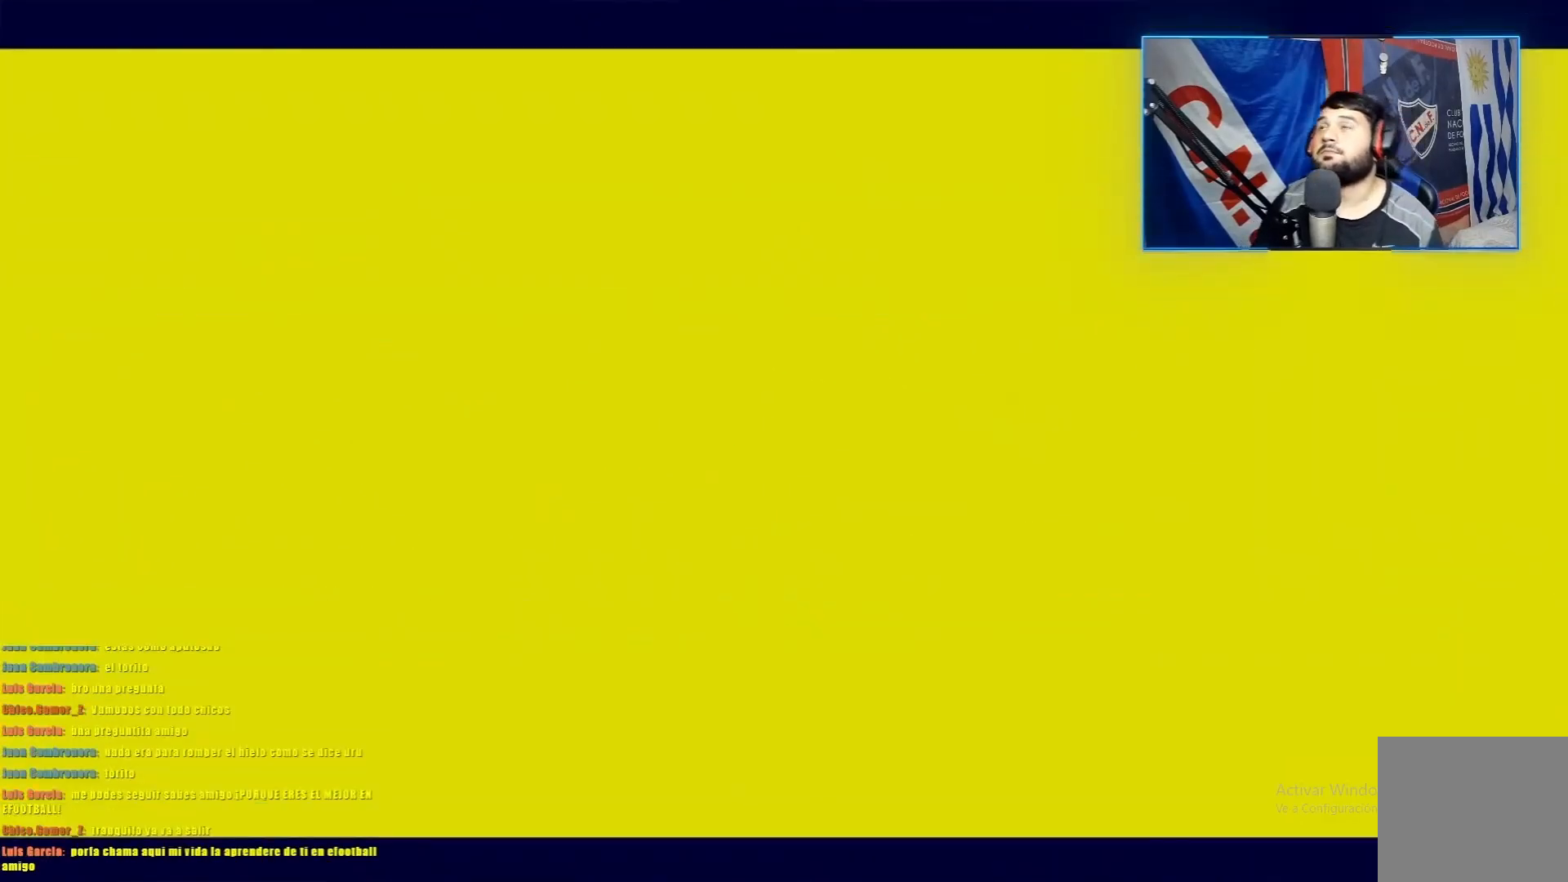
{"buttons": ["CROSS"], "left_stick": "center", "events": [[17, "CROSS", "up"], [67, "CROSS", "down"], [150, "CROSS", "up"], [200, "CROSS", "down"], [301, "CROSS", "up"], [334, "CROSS", "down"], [434, "CROSS", "up"], [467, "CROSS", "down"]]}
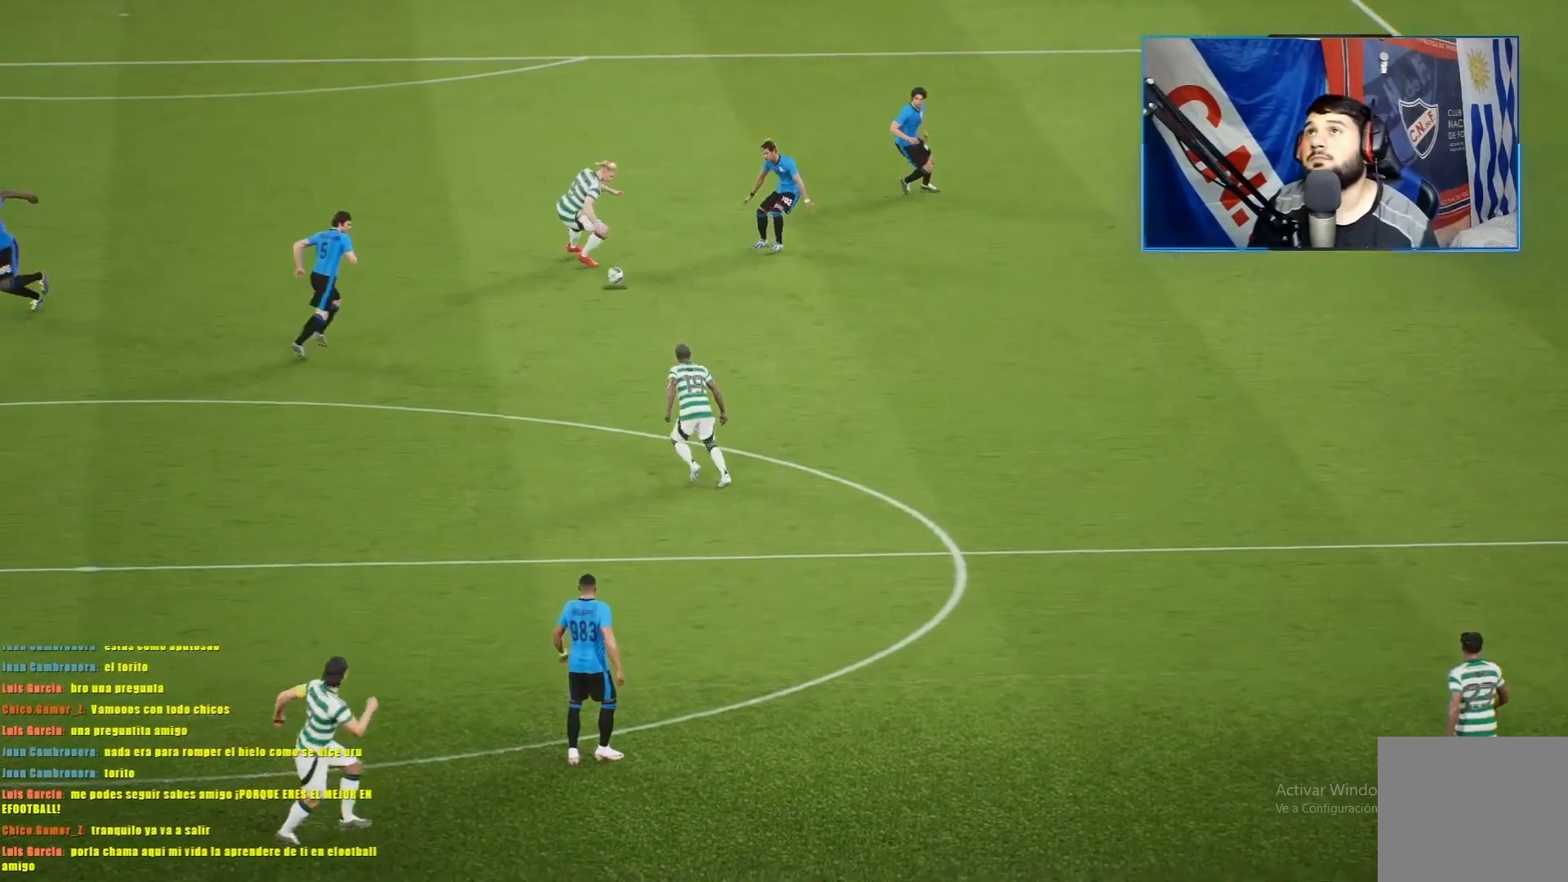
{"buttons": ["CROSS"], "left_stick": "center", "events": [[66, "CROSS", "up"], [100, "CROSS", "down"], [183, "CROSS", "up"], [233, "CROSS", "down"], [317, "CROSS", "up"], [350, "CROSS", "down"], [417, "CROSS", "up"], [450, "CROSS", "down"]]}
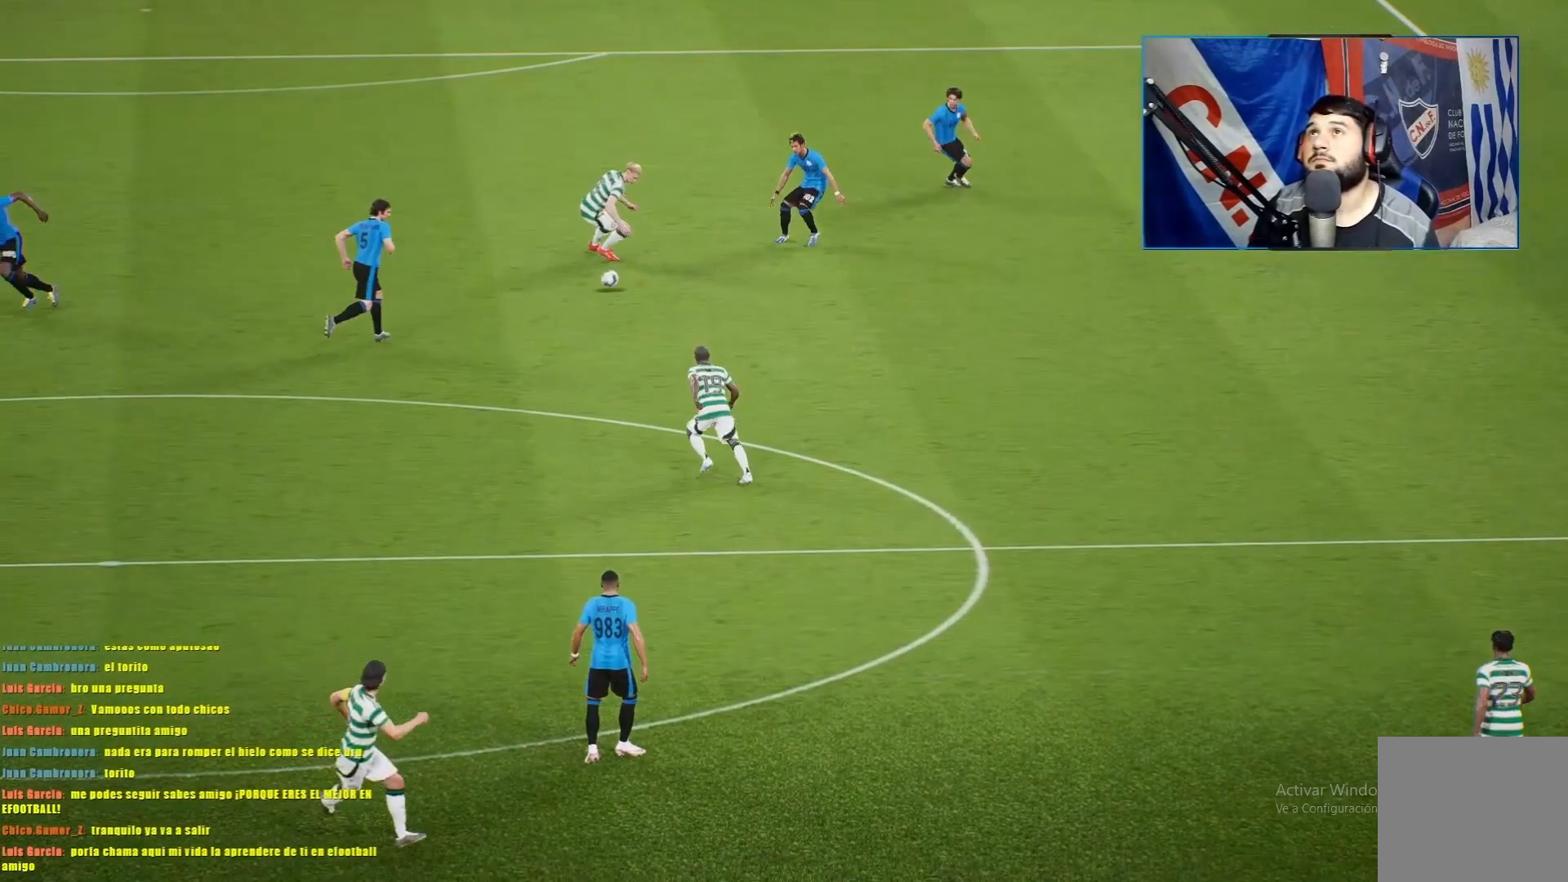
{"buttons": [], "left_stick": "center", "events": [[67, "CROSS", "up"]]}
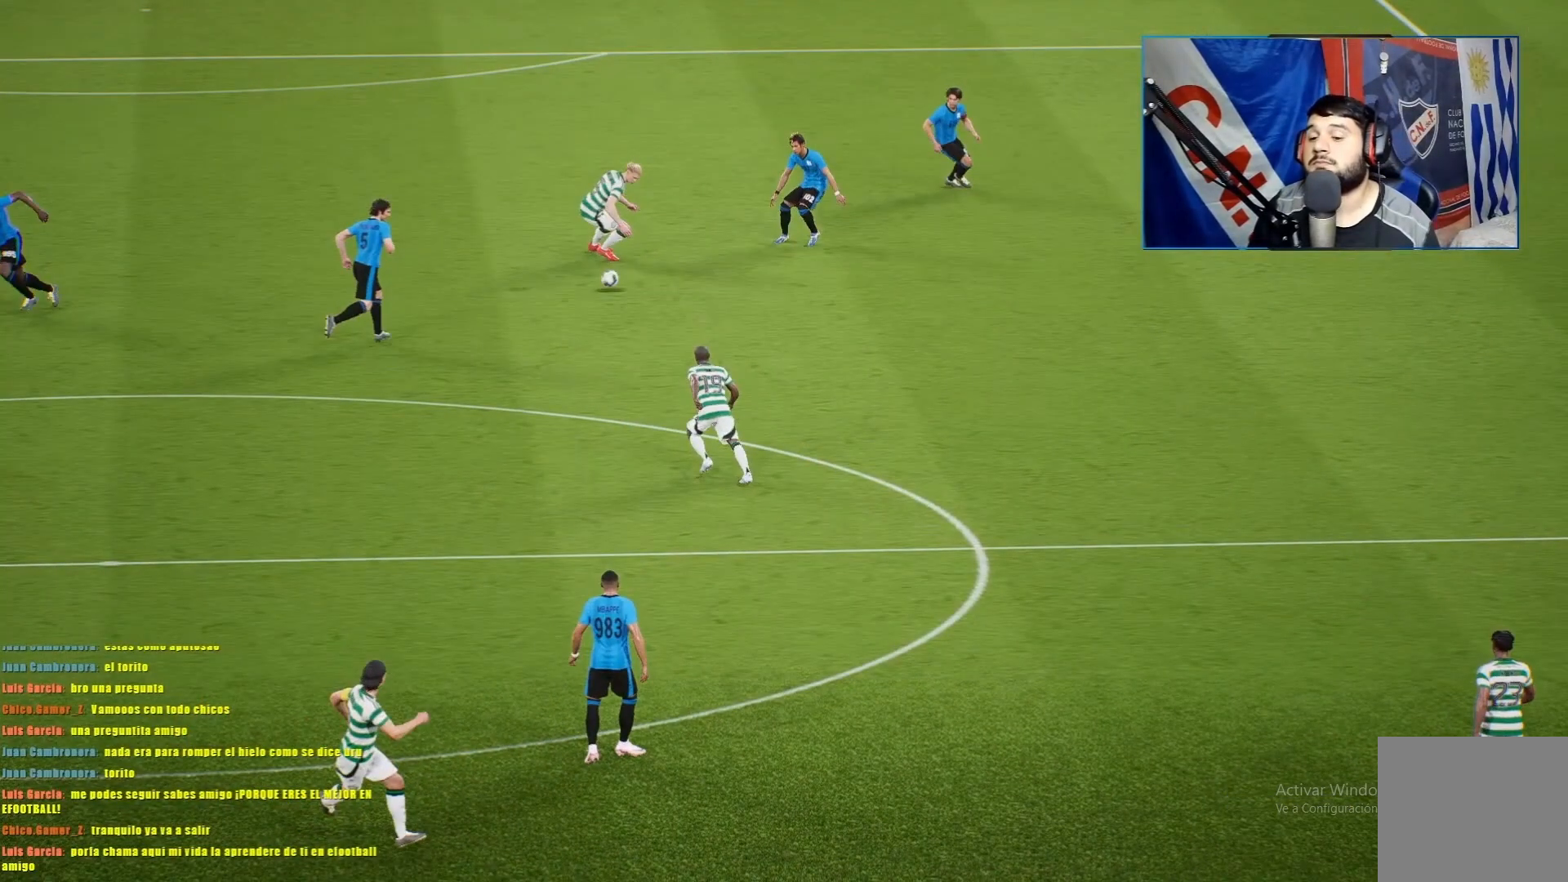
{"buttons": [], "left_stick": "center", "events": []}
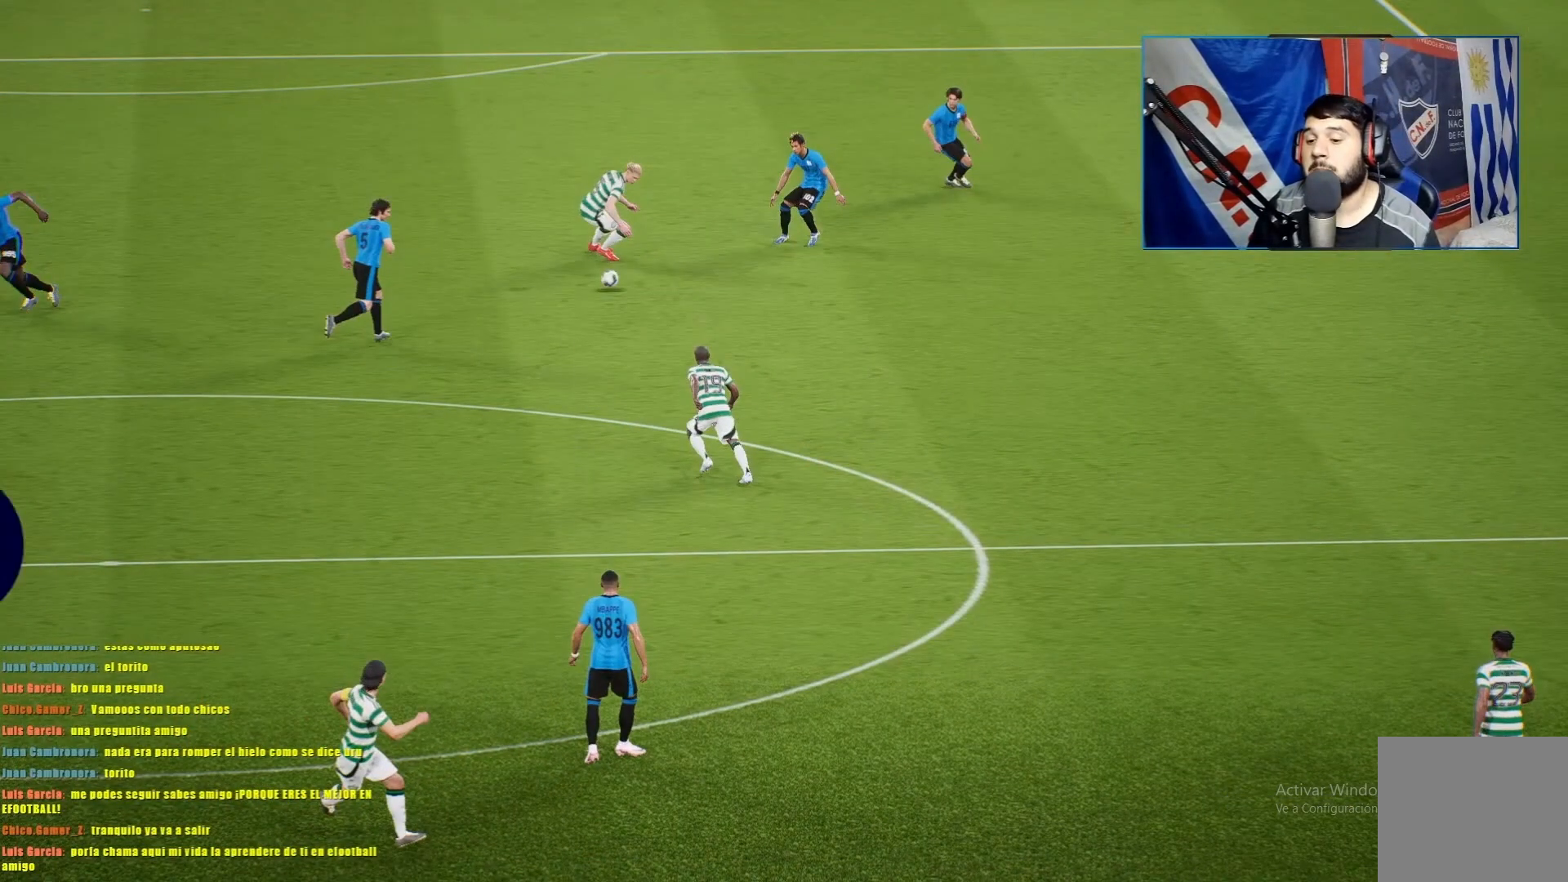
{"buttons": [], "left_stick": "center", "events": []}
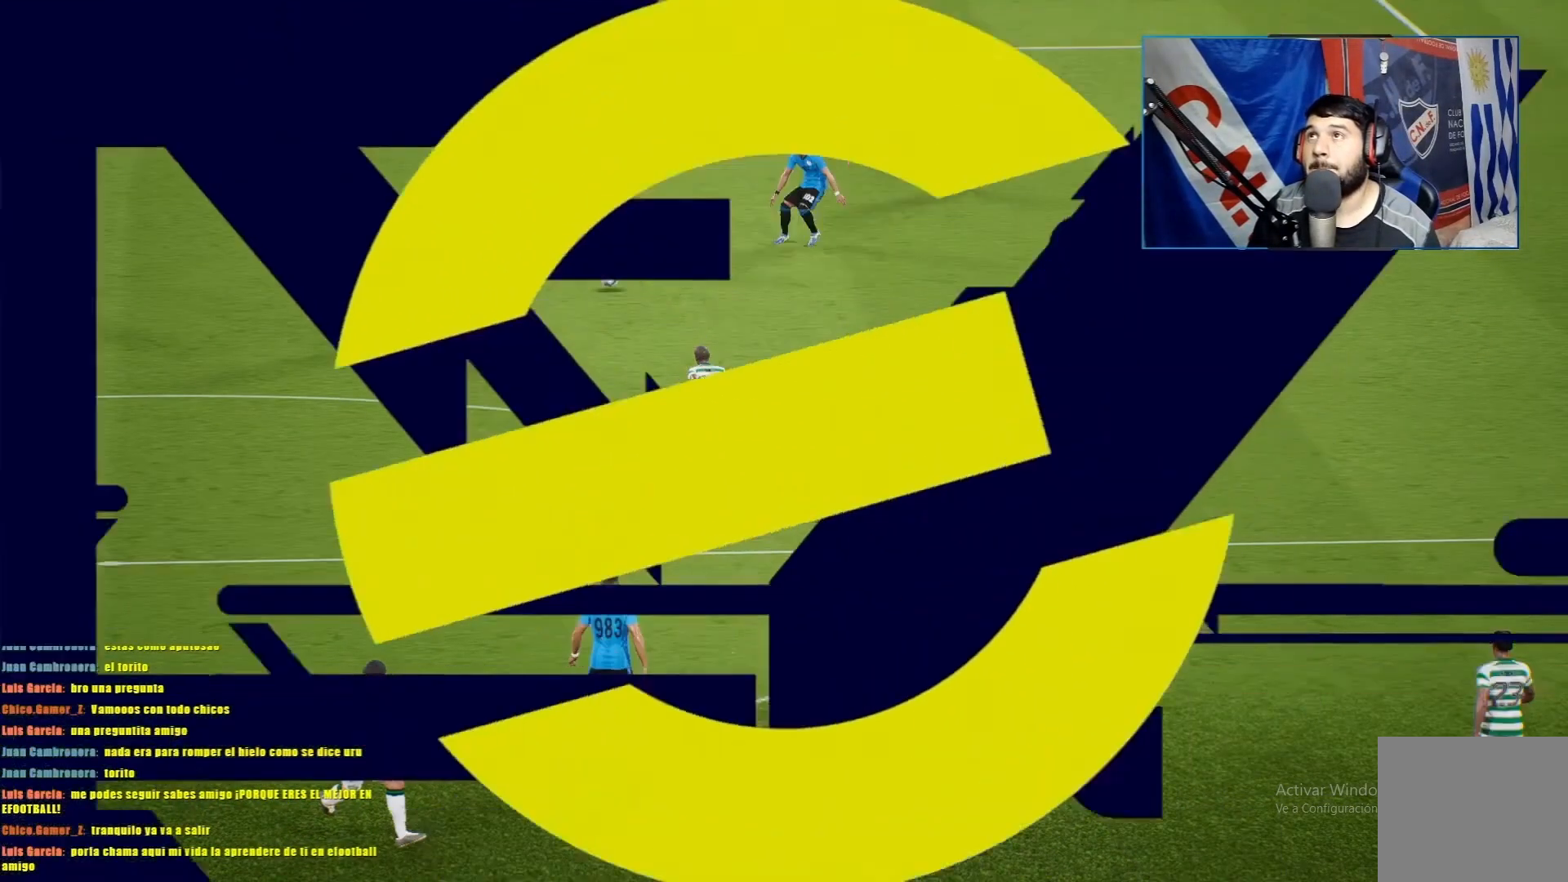
{"buttons": [], "left_stick": "center", "events": []}
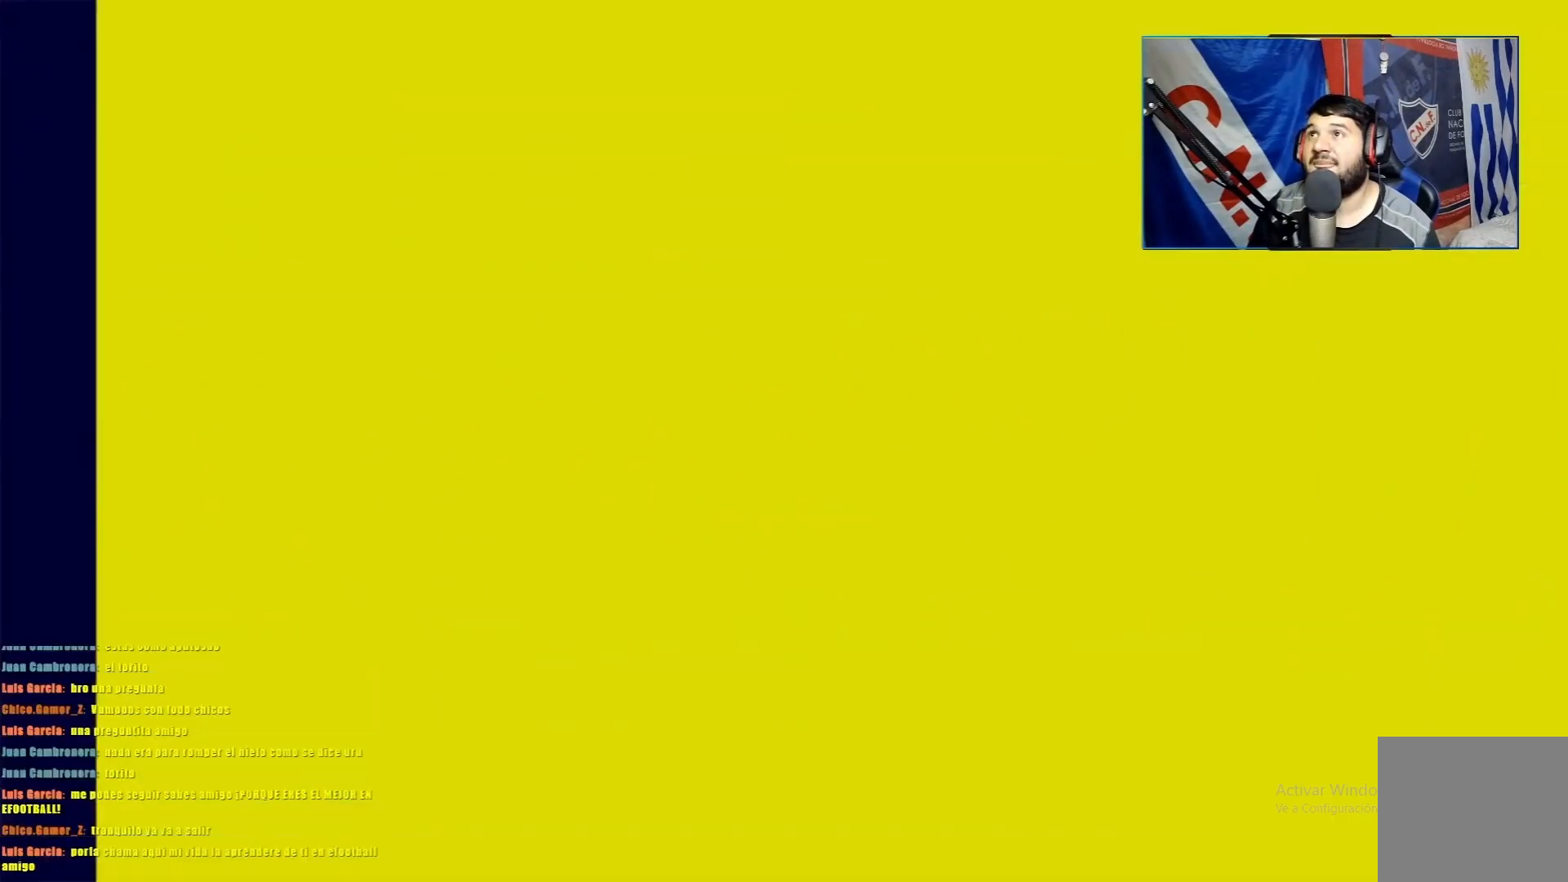
{"buttons": [], "left_stick": "center", "events": []}
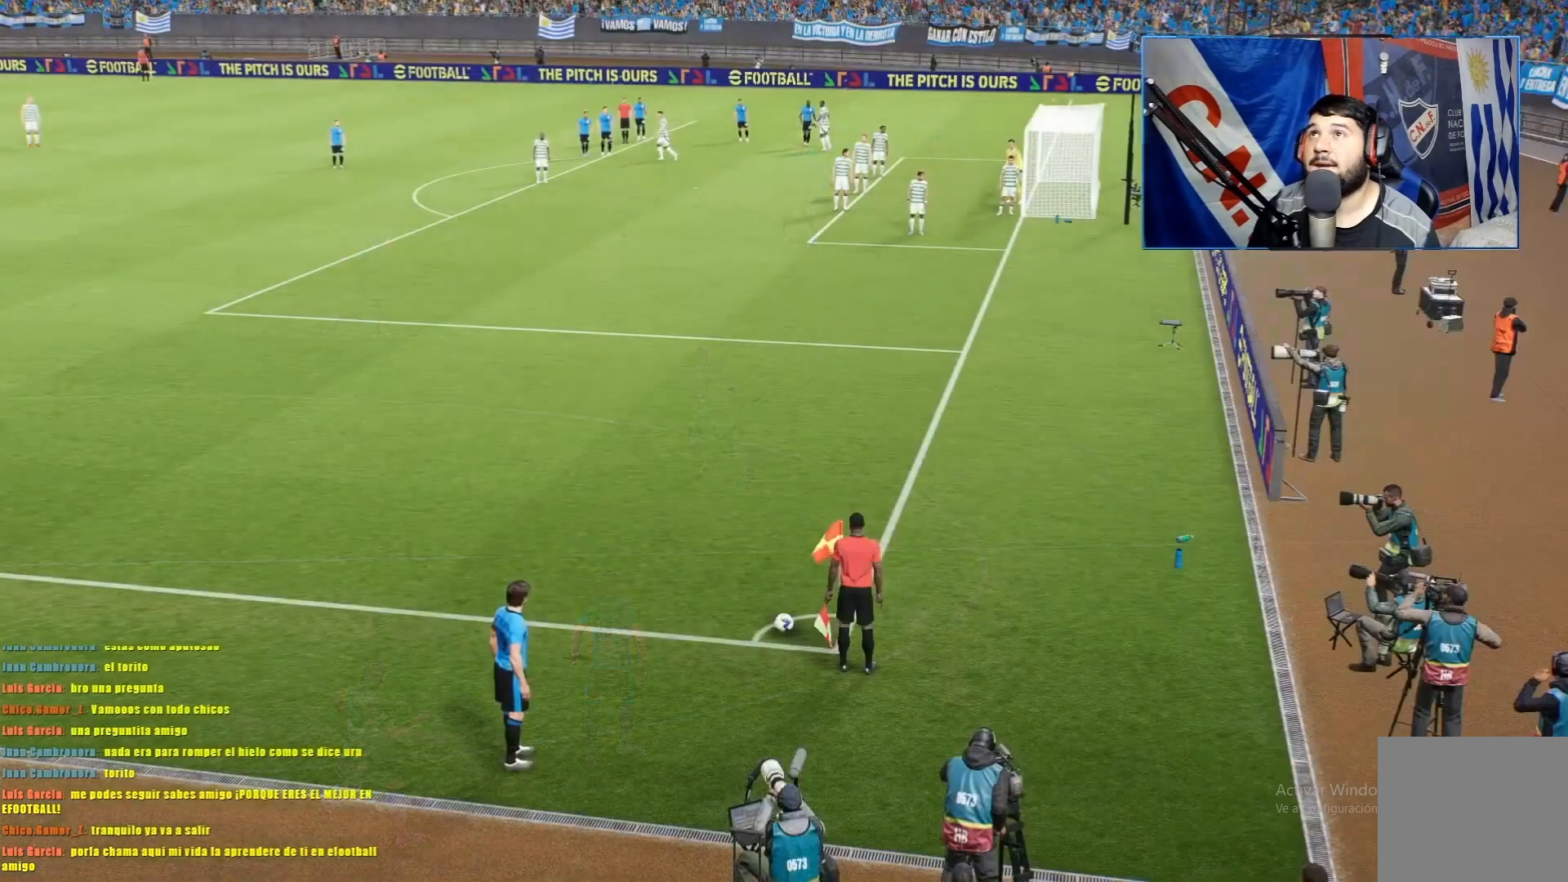
{"buttons": [], "left_stick": "center", "events": []}
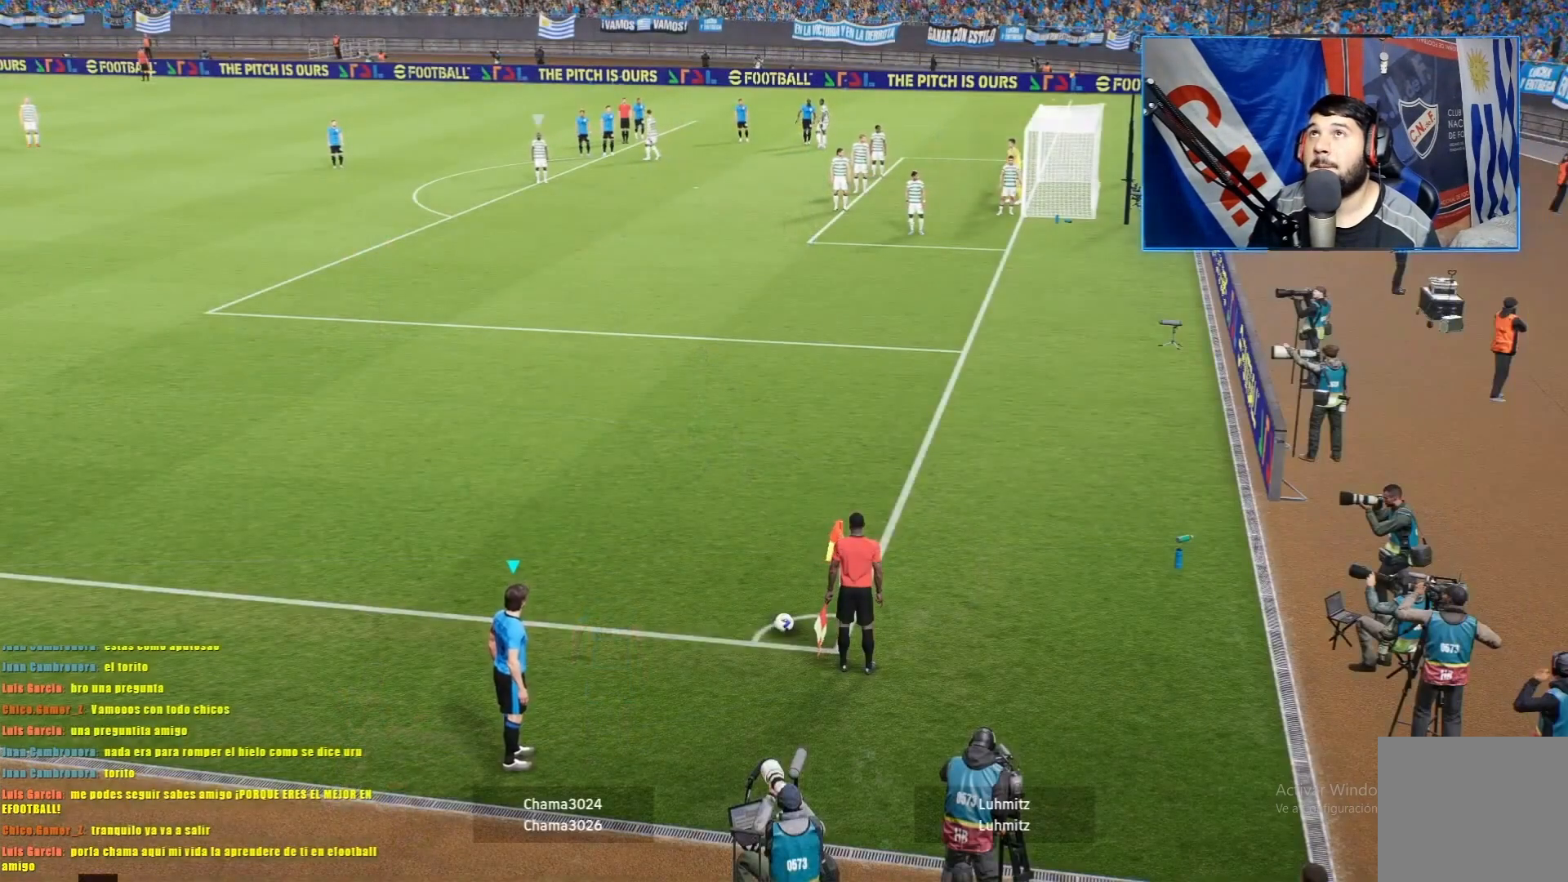
{"buttons": [], "left_stick": "center", "events": [[50, "DPAD_LEFT", "down"], [134, "DPAD_LEFT", "up"], [217, "DPAD_LEFT", "down"], [317, "DPAD_LEFT", "up"]]}
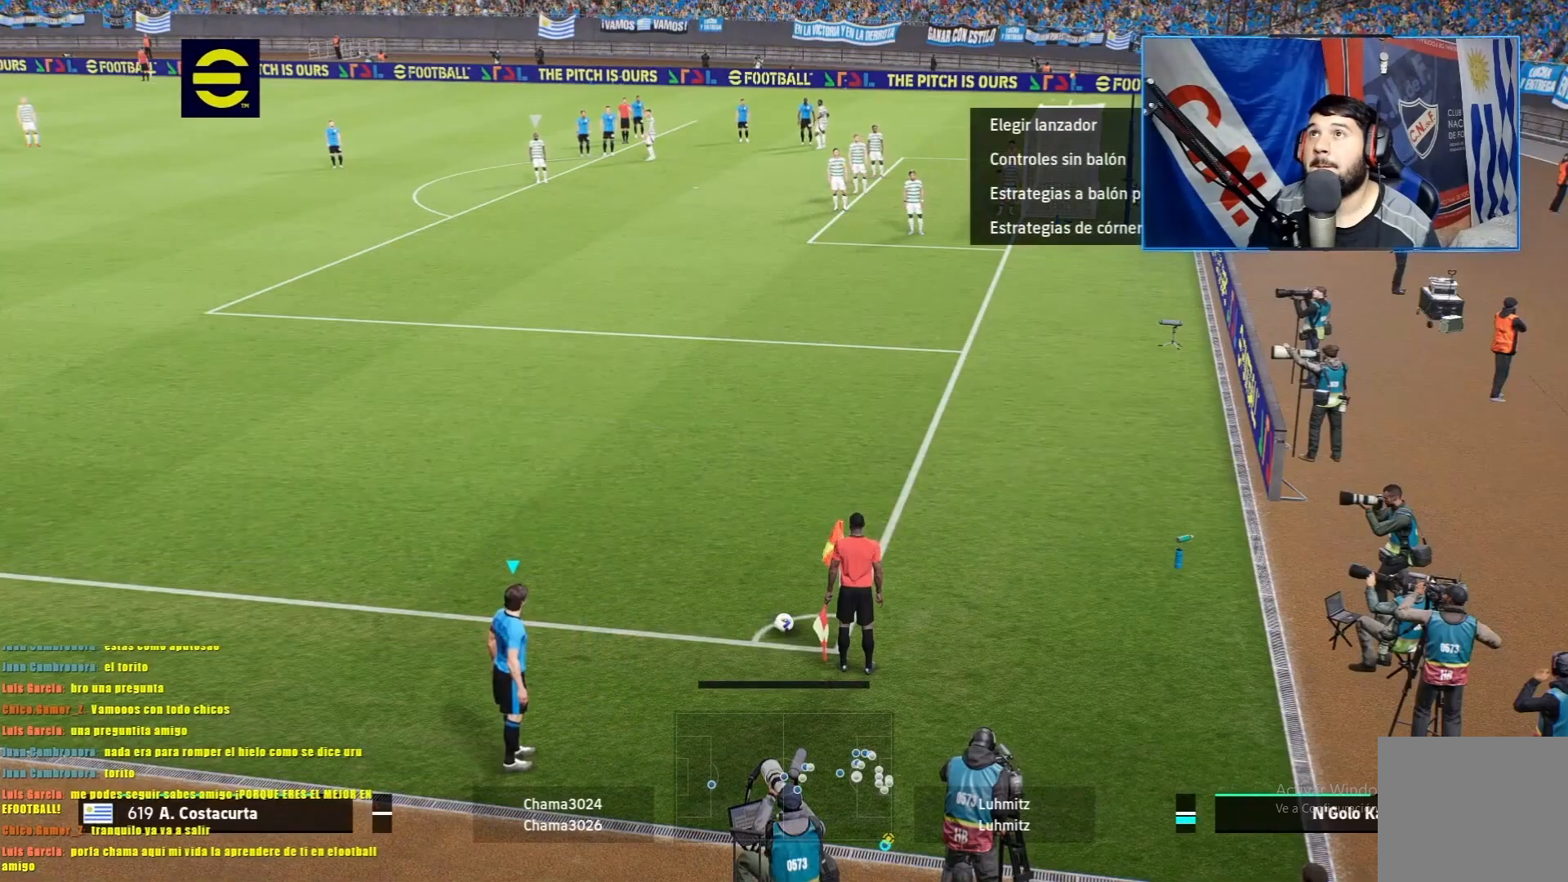
{"buttons": [], "left_stick": "center", "events": [[183, "CIRCLE", "down"], [450, "CIRCLE", "up"]]}
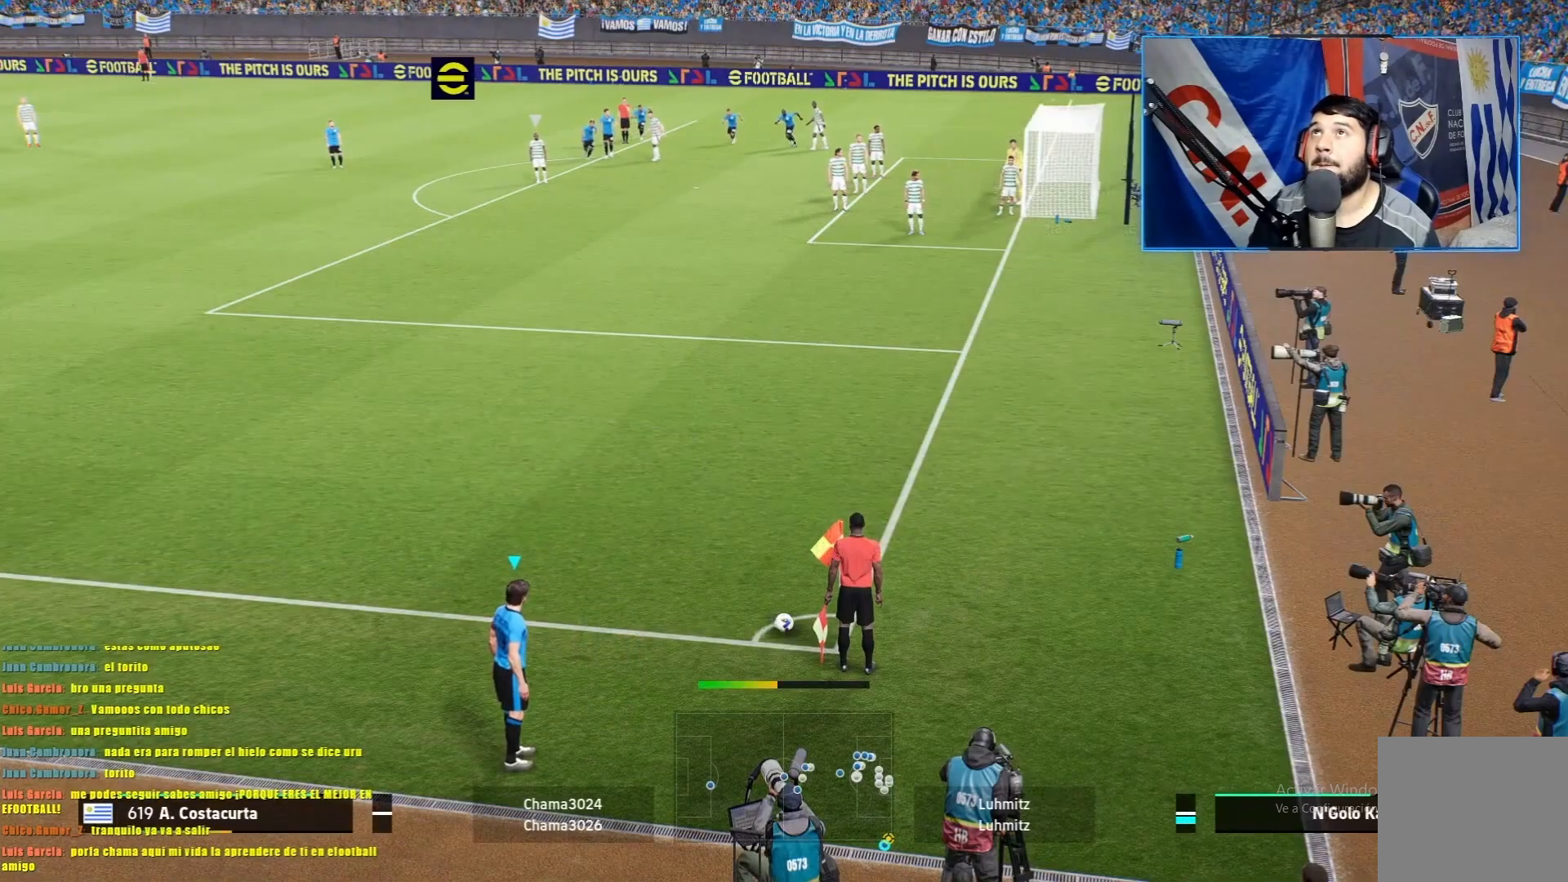
{"buttons": [], "left_stick": "center", "events": [[17, "CIRCLE", "down"], [84, "CIRCLE", "up"]]}
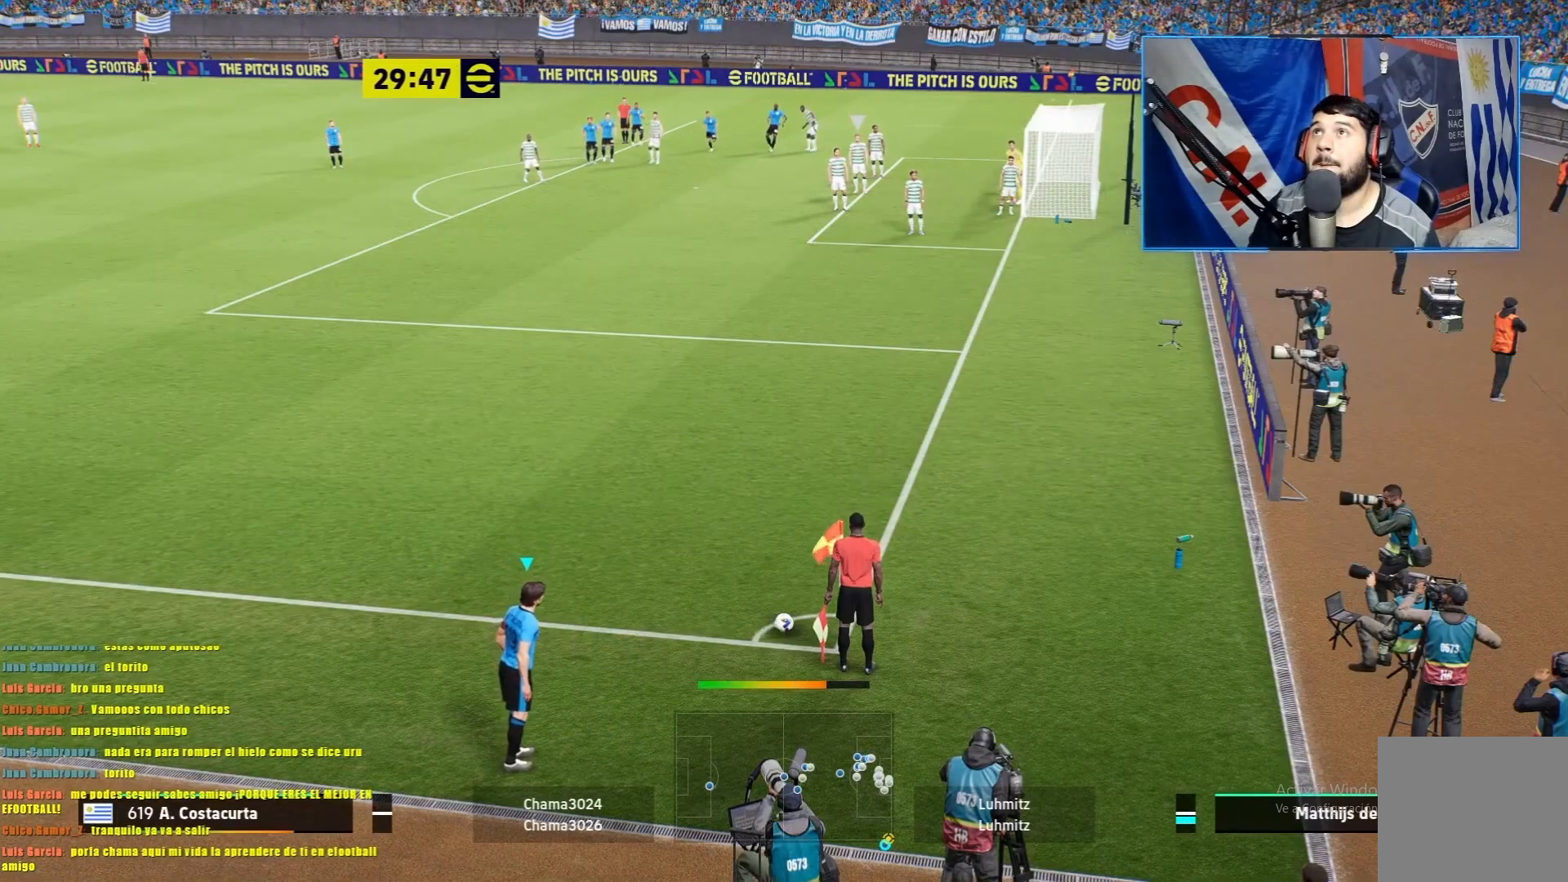
{"buttons": [], "left_stick": "center", "events": []}
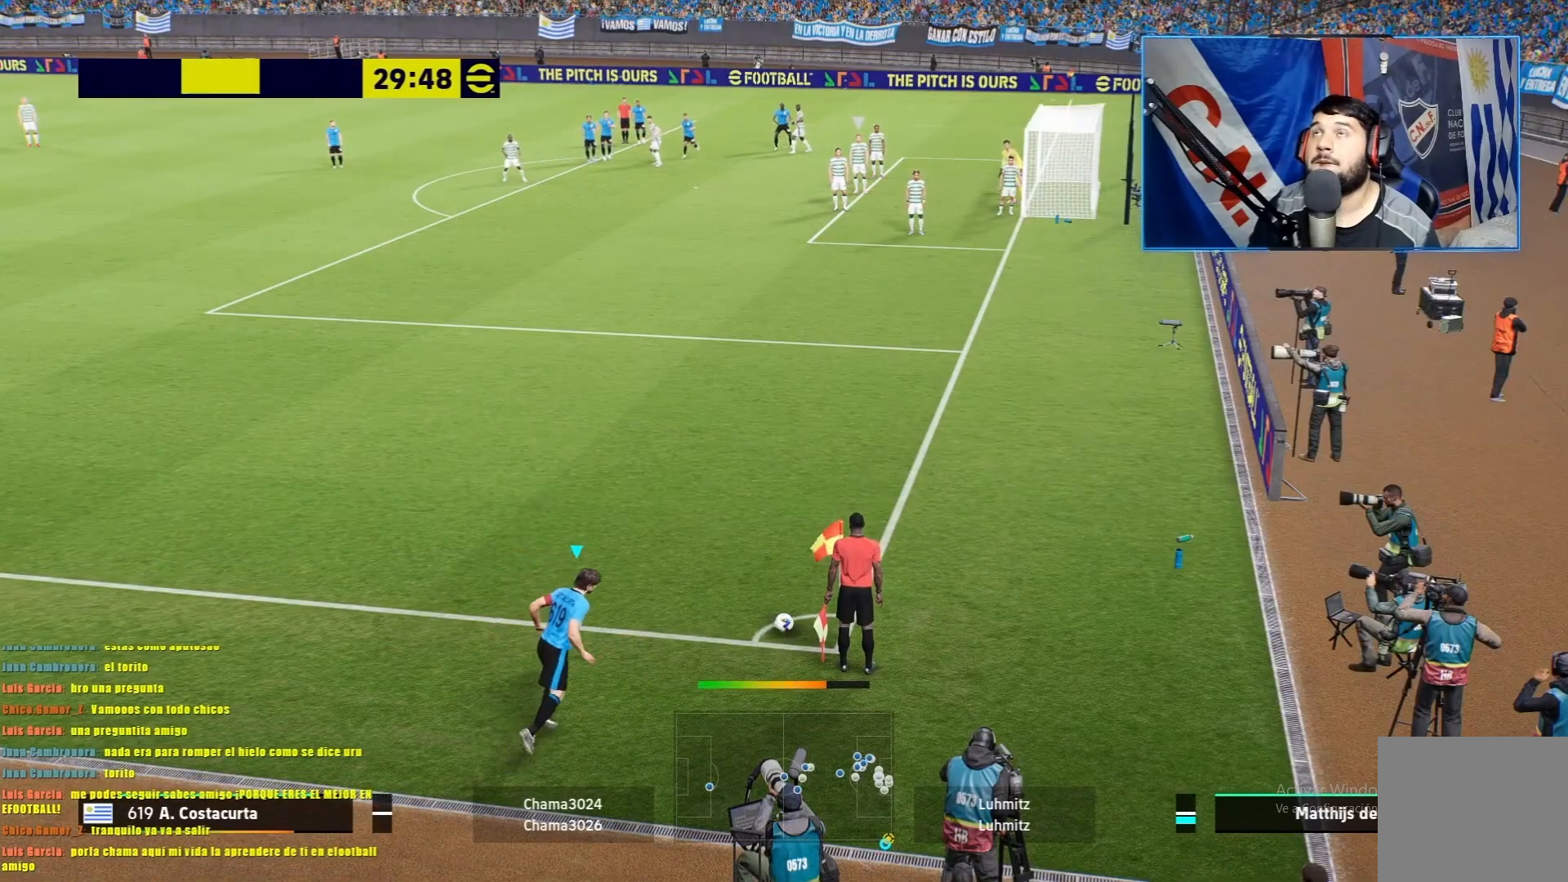
{"buttons": [], "left_stick": "center", "events": []}
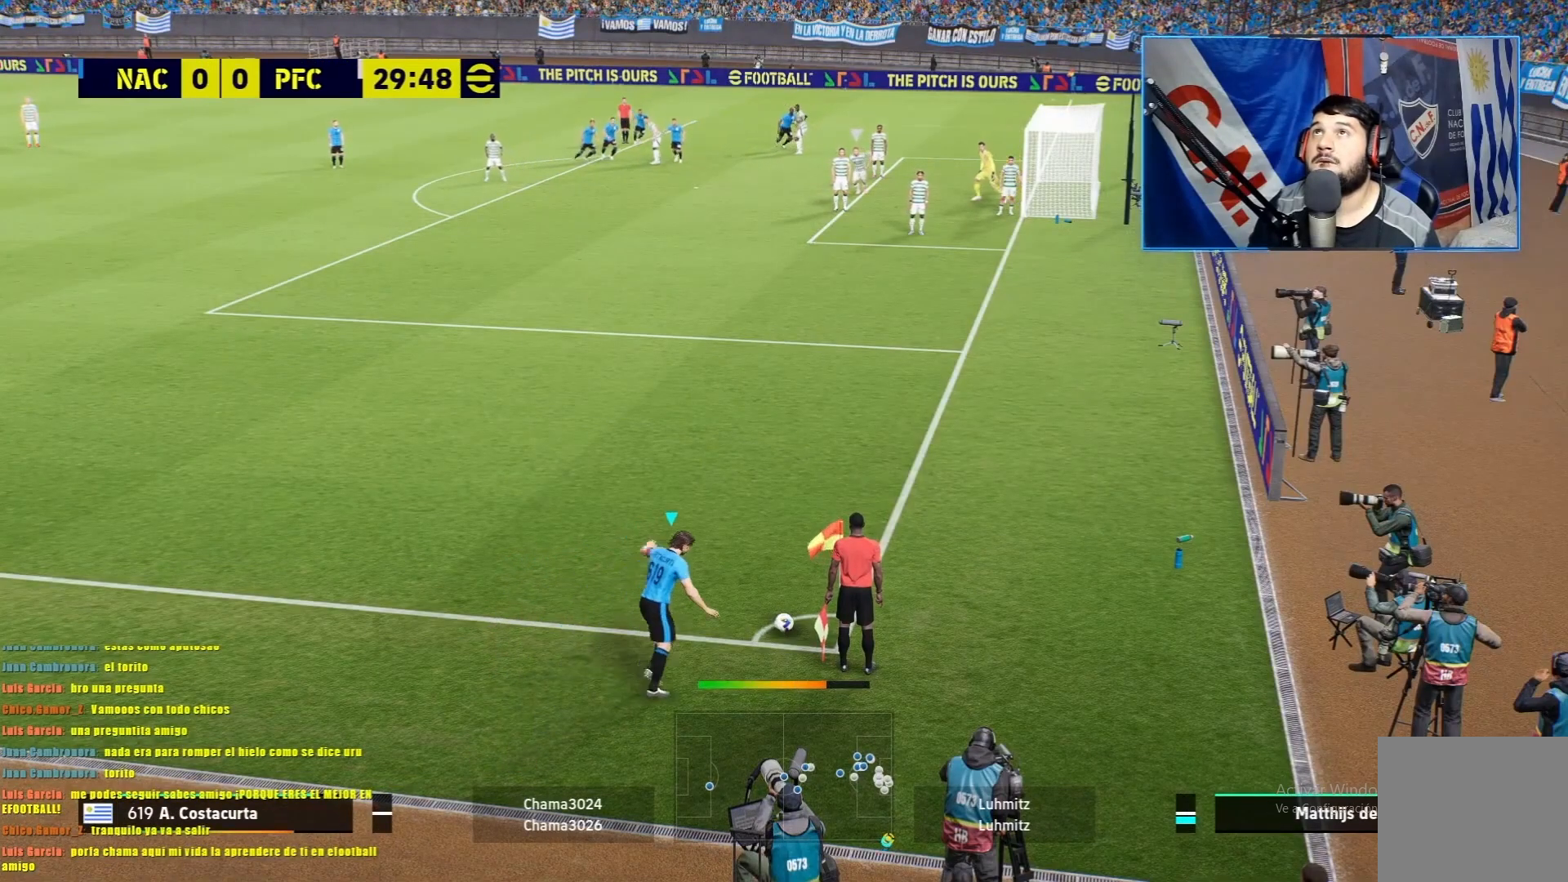
{"buttons": [], "left_stick": "center", "events": []}
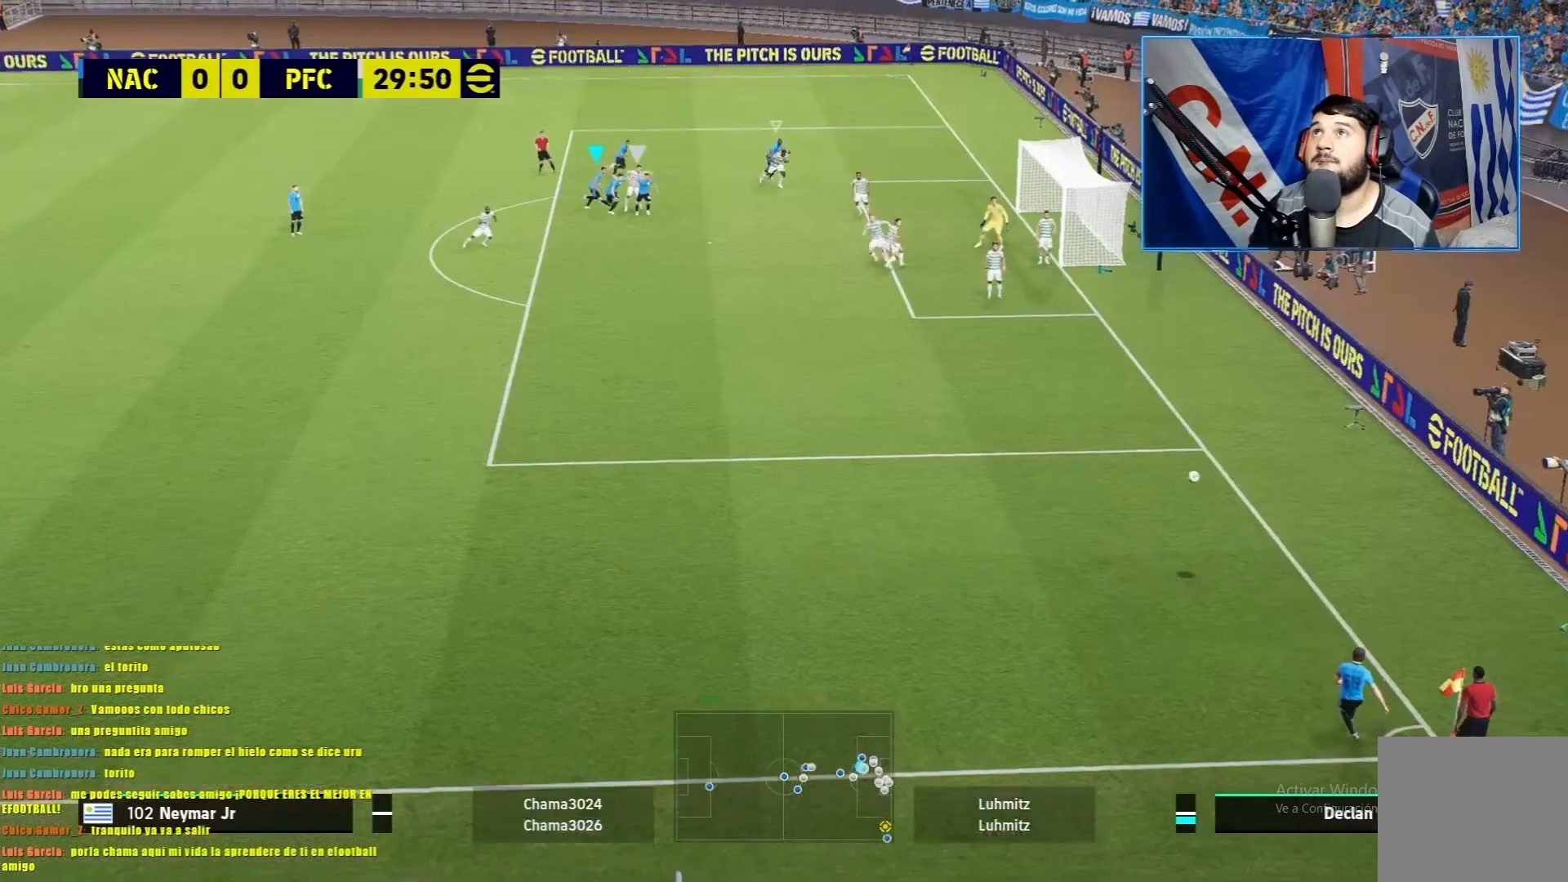
{"buttons": ["SQUARE", "L1", "R1"], "left_stick": "right", "events": [[334, "L1", "down"], [401, "R1", "down"], [417, "SQUARE", "down"], [417, "left_stick", "right"]]}
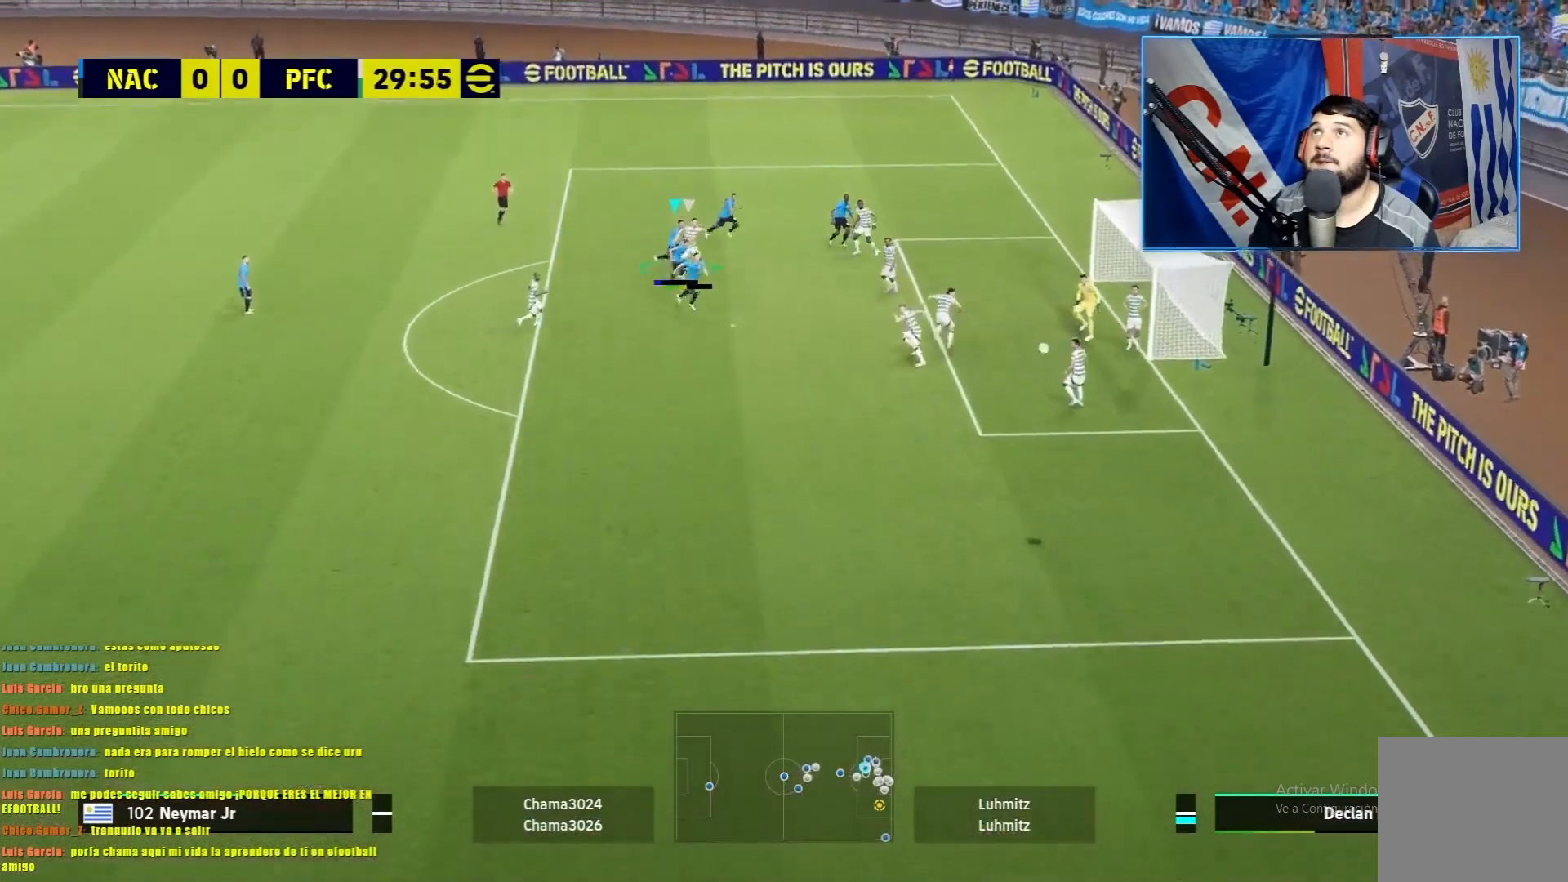
{"buttons": [], "left_stick": "right", "events": [[83, "L1", "up"], [83, "SQUARE", "up"], [100, "R1", "up"]]}
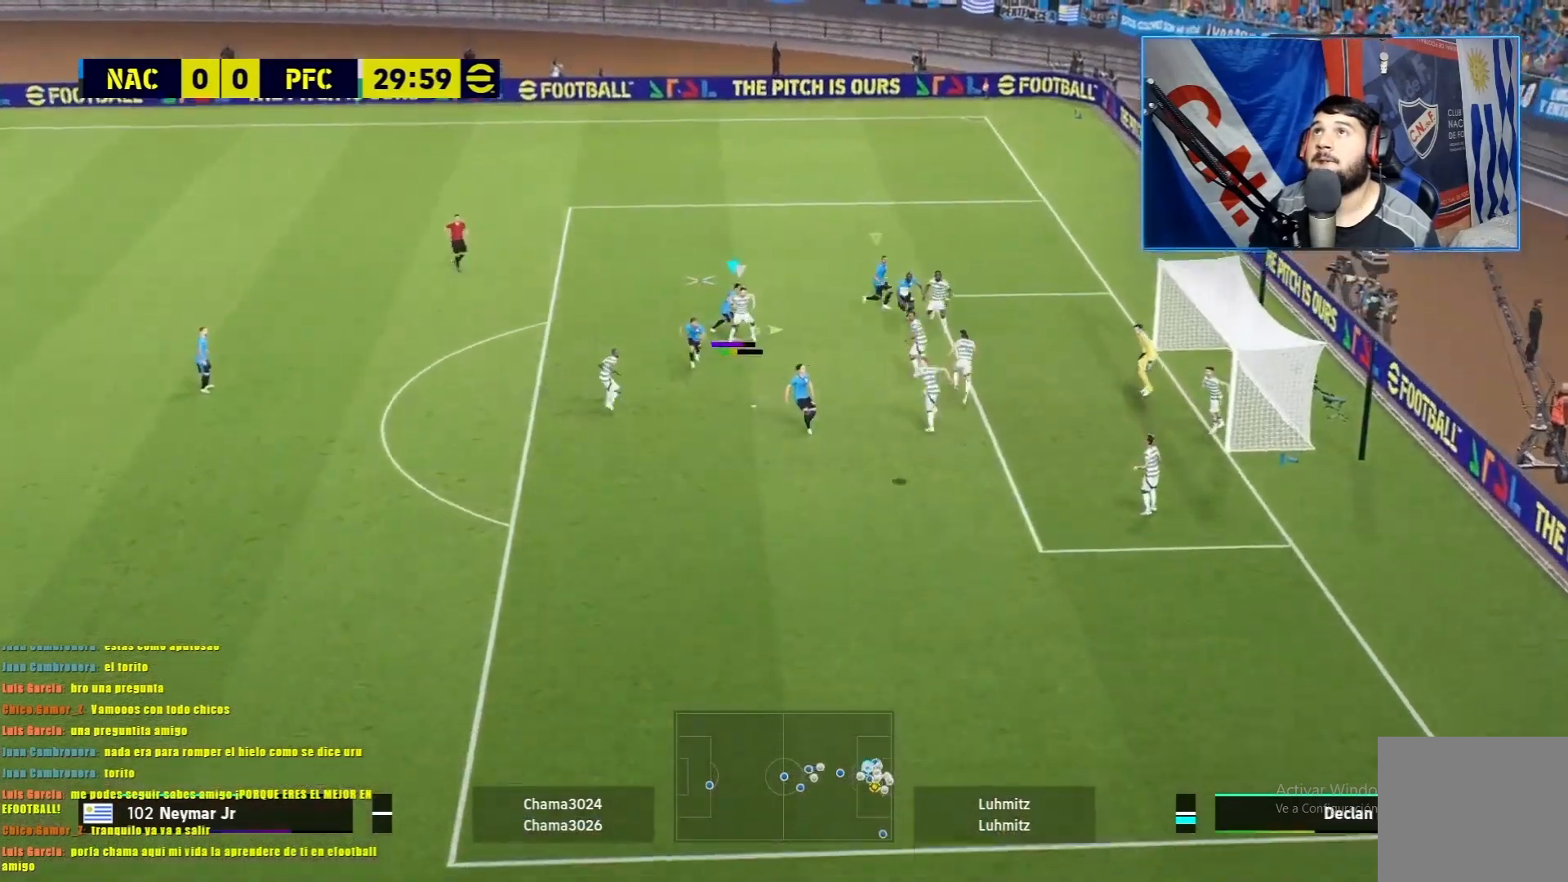
{"buttons": [], "left_stick": "right", "events": []}
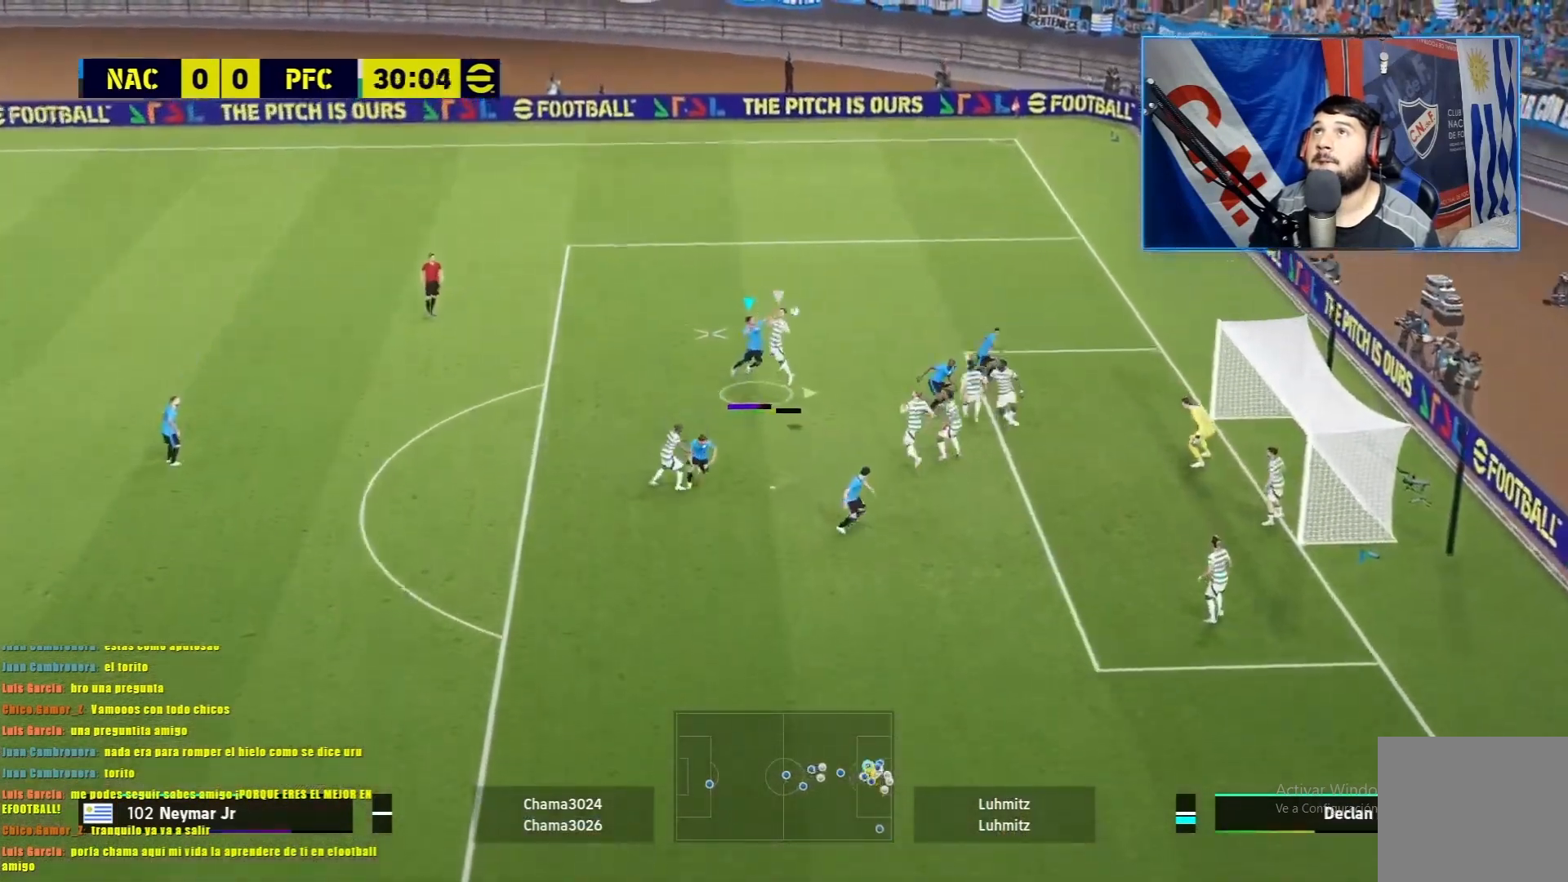
{"buttons": [], "left_stick": "right", "events": []}
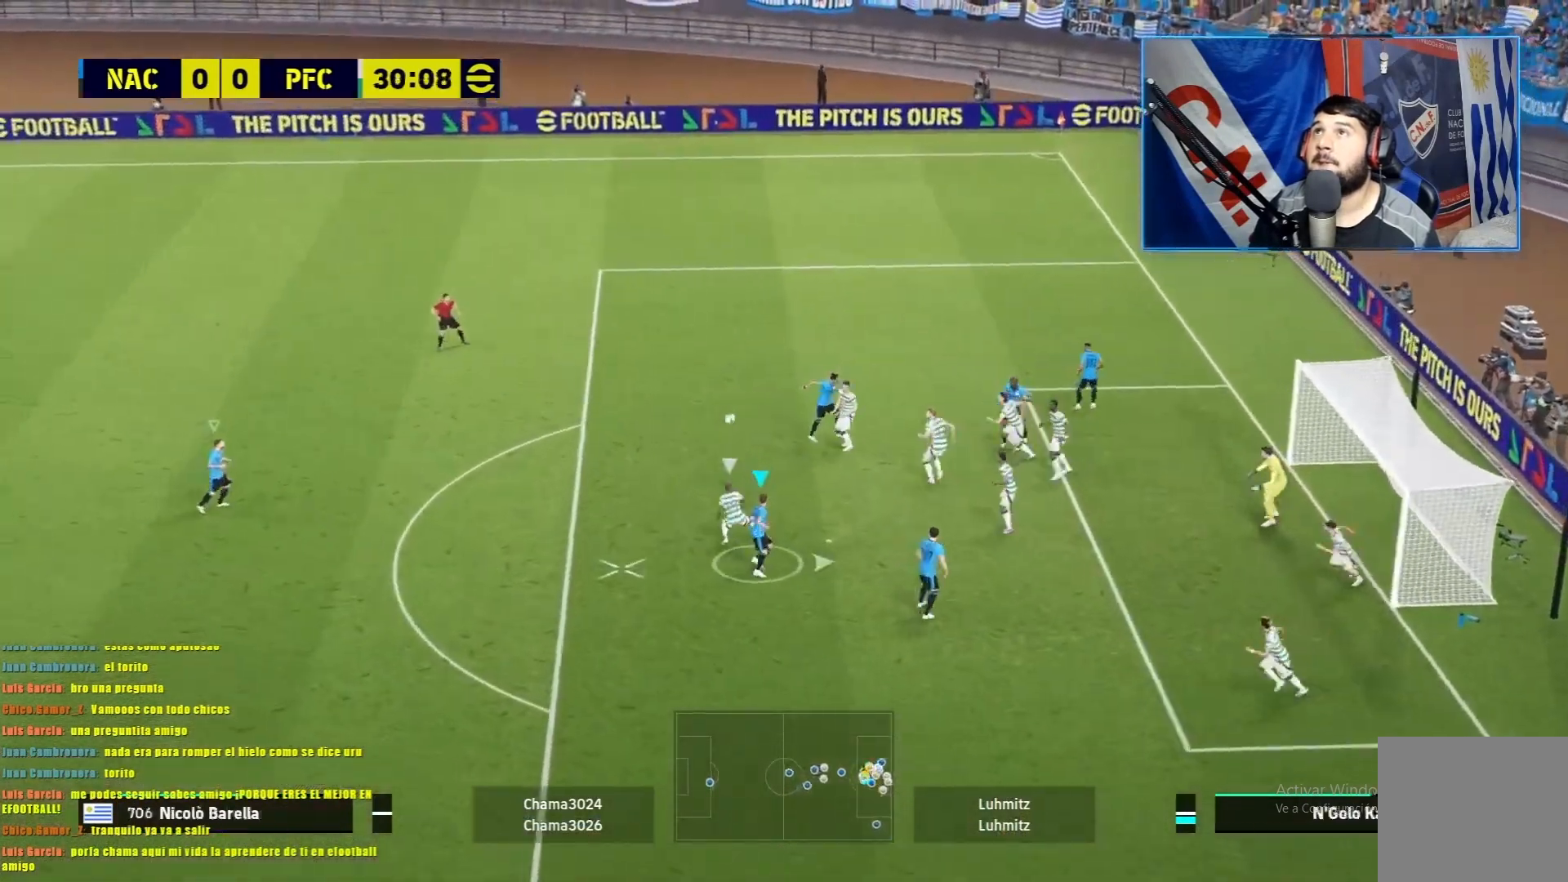
{"buttons": ["L1", "R1"], "left_stick": "down-left", "events": [[34, "R1", "down"], [34, "left_stick", "up-right"], [184, "left_stick", "up"], [284, "L1", "down"], [401, "left_stick", "up-left"], [501, "left_stick", "down-left"]]}
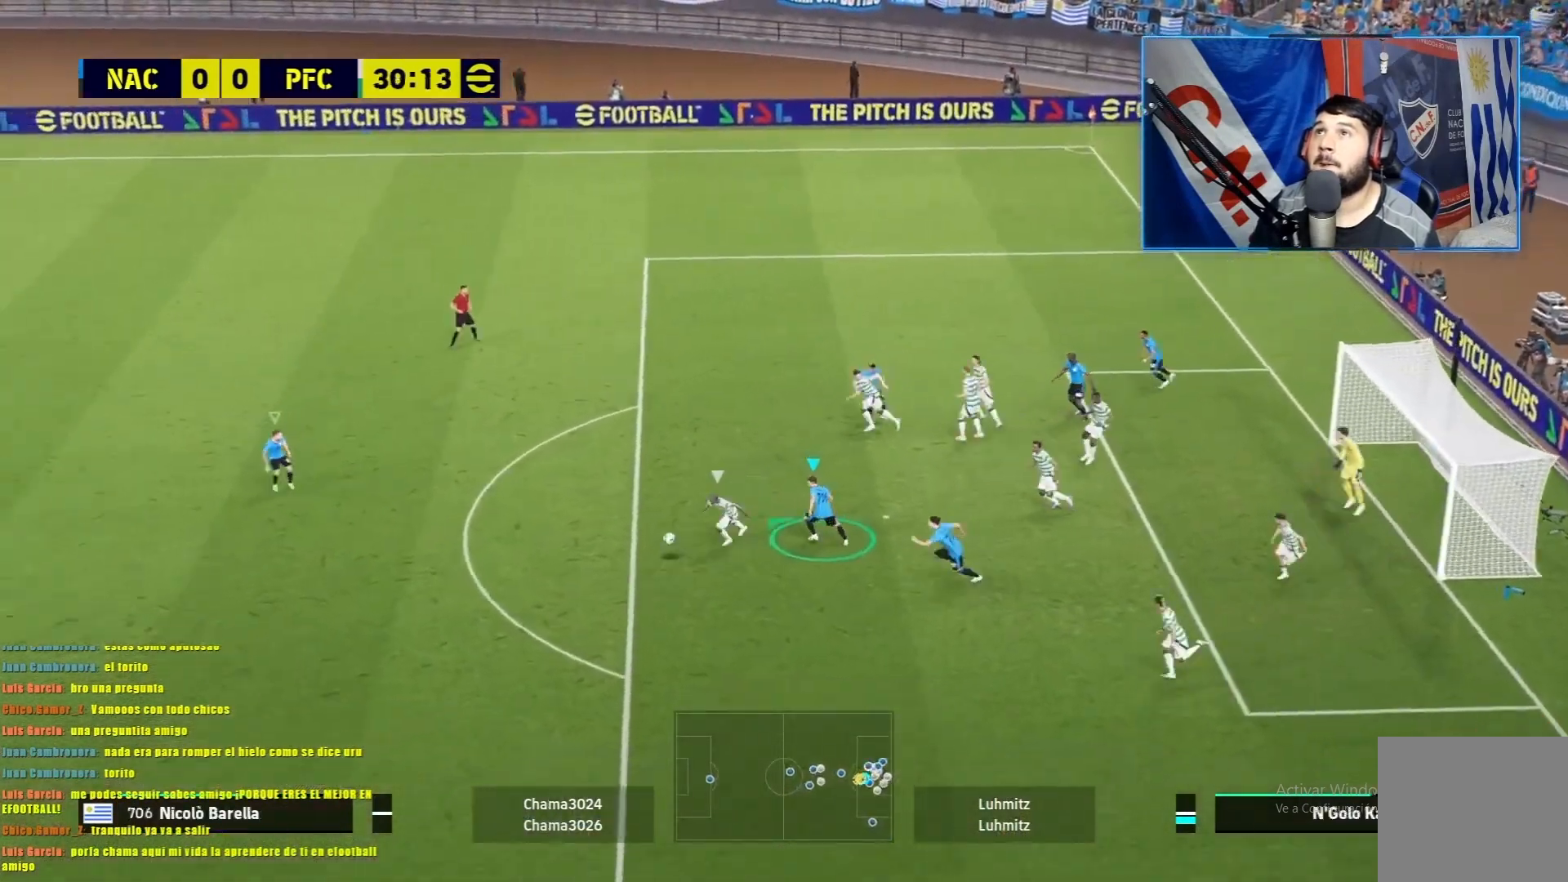
{"buttons": ["L1", "R1"], "left_stick": "down-left", "events": []}
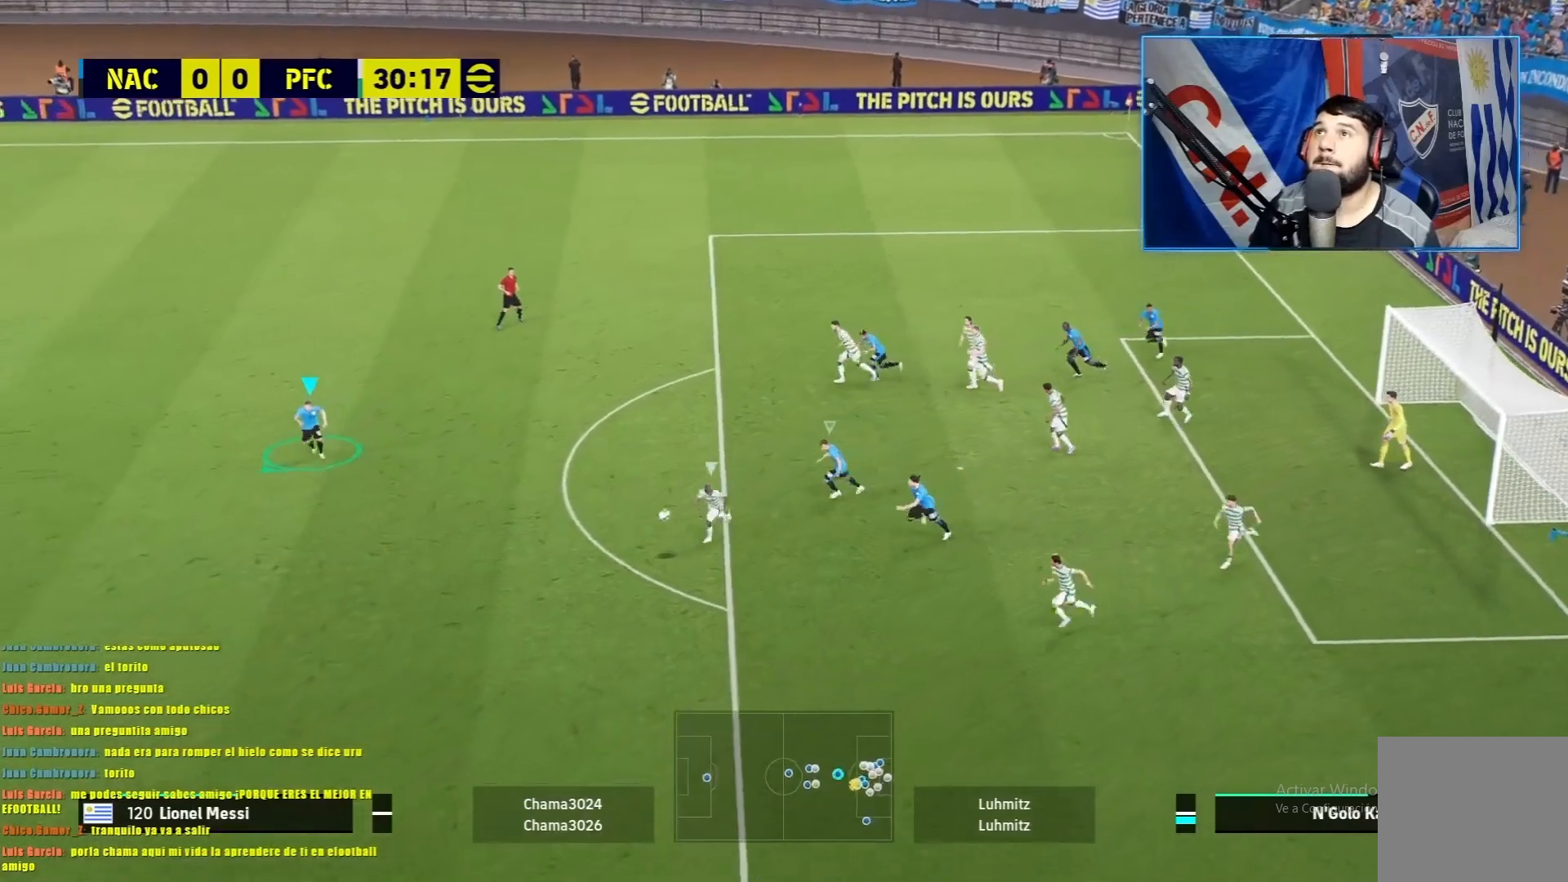
{"buttons": ["L1", "R1", "R2"], "left_stick": "down-left", "events": [[234, "R2", "down"]]}
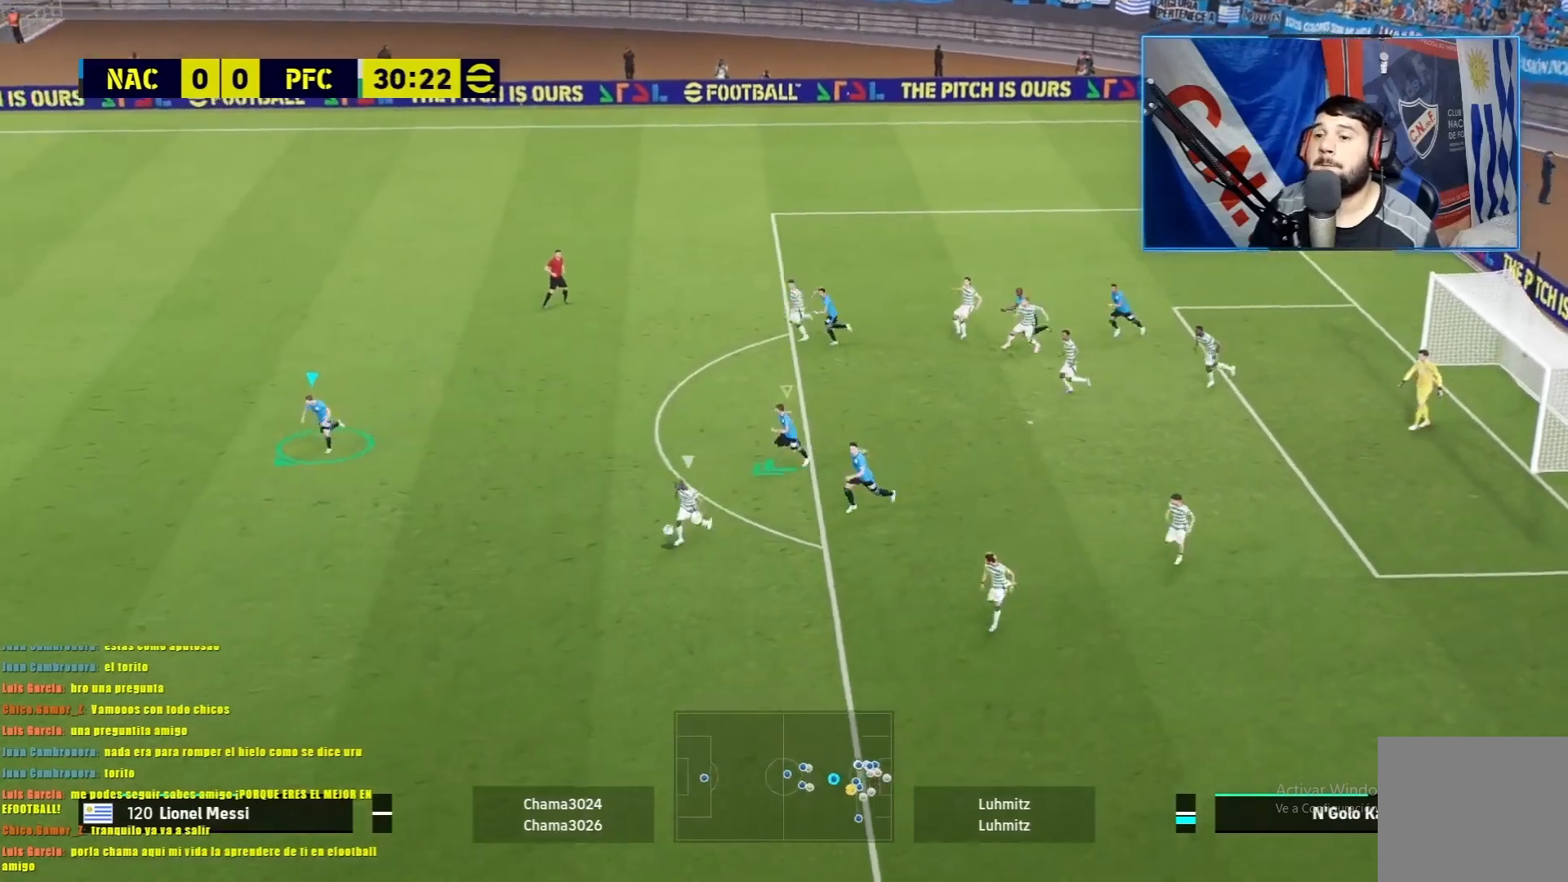
{"buttons": ["L1", "R1", "R2"], "left_stick": "down-left", "events": []}